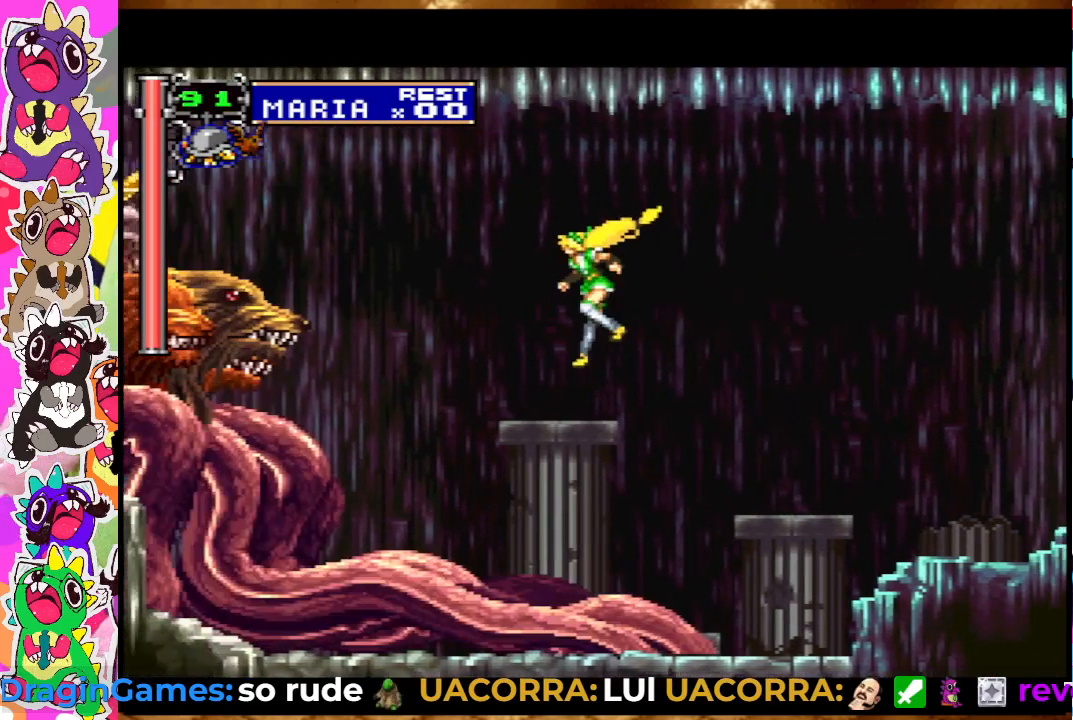
Gameplay with a controller (PlayStation layout); each line is a JSON object with the inputs held at the frame after it (dt_ms = milliseconds from this image to that frame). "events" lists button and stick changes between this image and that frame as [ms after this image, input, new state], when the widget could be followed in between. Not read: DPAD_DOWN DPAD_LEFT DPAD_RIGHT DPAD_UP L1 L3 R3.
{"dt_ms": 500, "buttons": [], "left_stick": "center", "right_stick": "center", "events": [[100, "SQUARE", "down"], [200, "SQUARE", "up"], [300, "SQUARE", "down"], [350, "SQUARE", "up"], [417, "SQUARE", "down"], [467, "SQUARE", "up"]]}
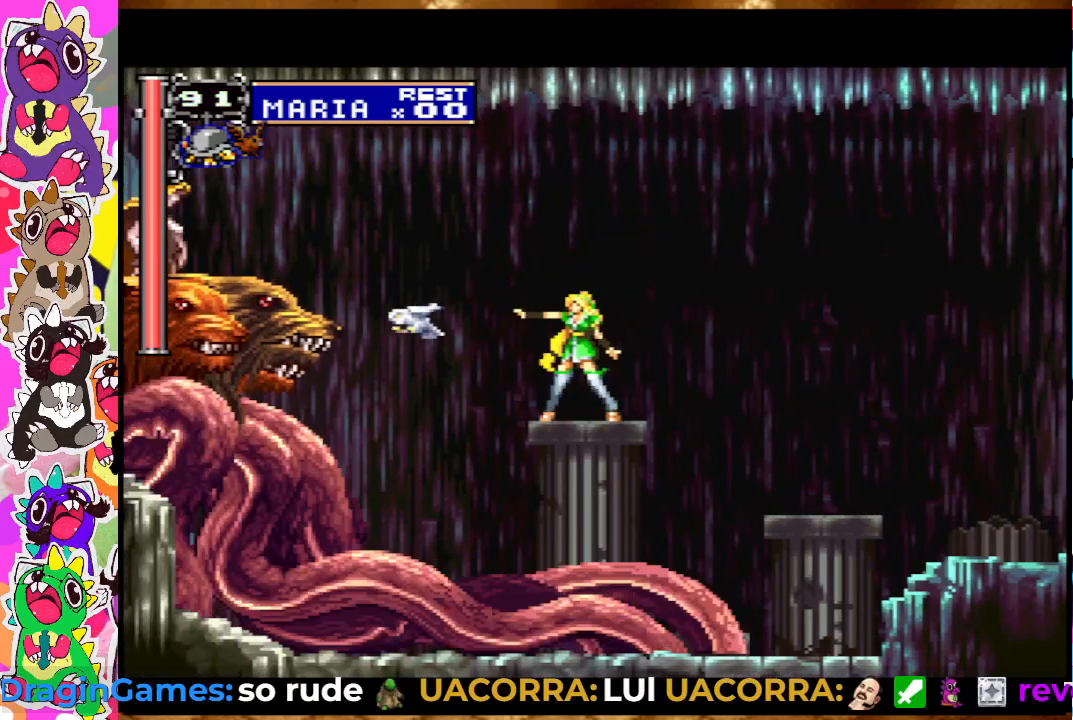
{"dt_ms": 500, "buttons": ["SQUARE"], "left_stick": "center", "right_stick": "center", "events": [[33, "SQUARE", "down"], [83, "SQUARE", "up"], [150, "SQUARE", "down"], [200, "SQUARE", "up"], [250, "SQUARE", "down"], [317, "SQUARE", "up"], [400, "SQUARE", "down"]]}
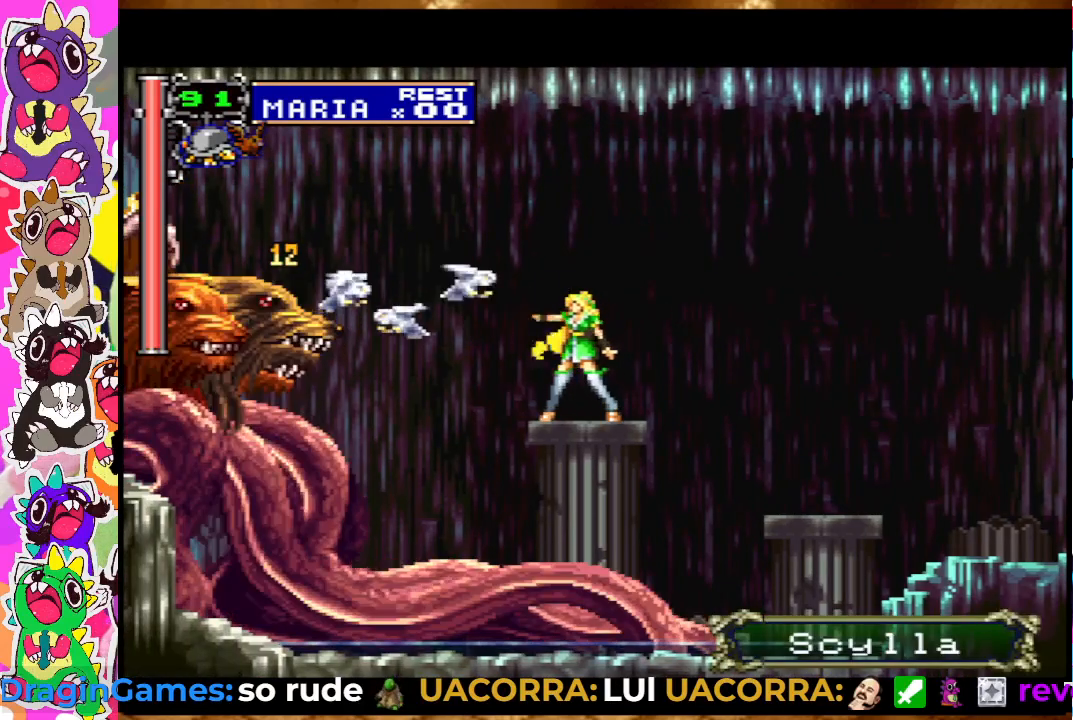
{"dt_ms": 500, "buttons": [], "left_stick": "center", "right_stick": "center", "events": [[183, "SQUARE", "up"], [267, "SQUARE", "down"], [350, "SQUARE", "up"], [433, "SQUARE", "down"], [500, "SQUARE", "up"]]}
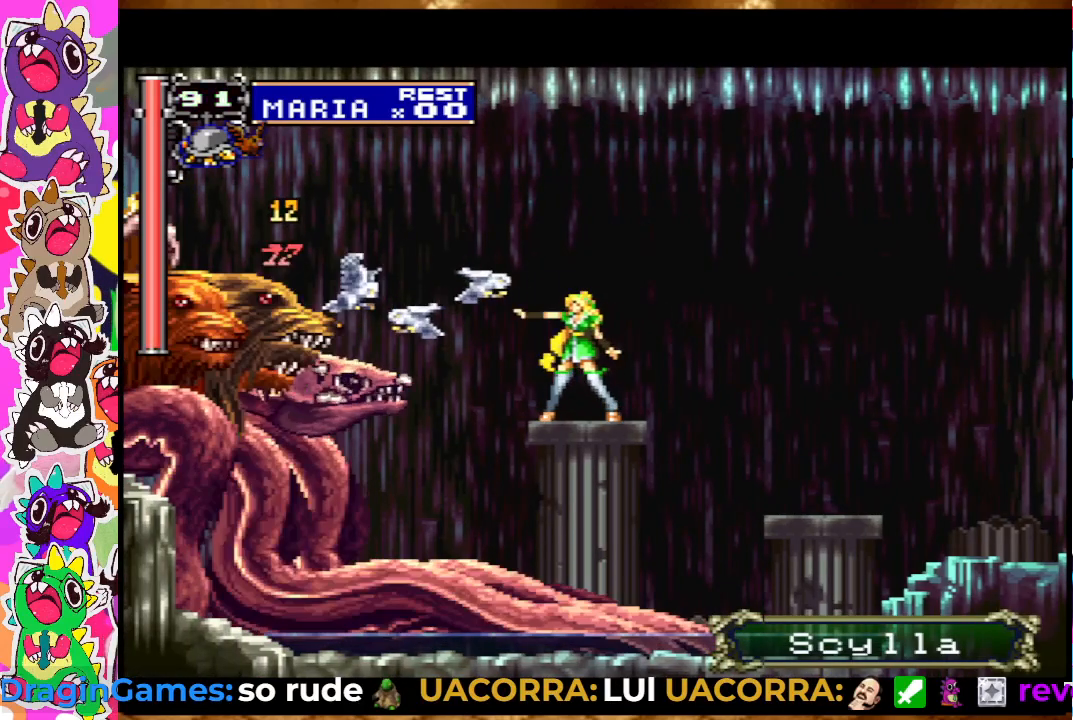
{"dt_ms": 500, "buttons": [], "left_stick": "center", "right_stick": "center", "events": [[150, "CROSS", "down"], [350, "CROSS", "up"]]}
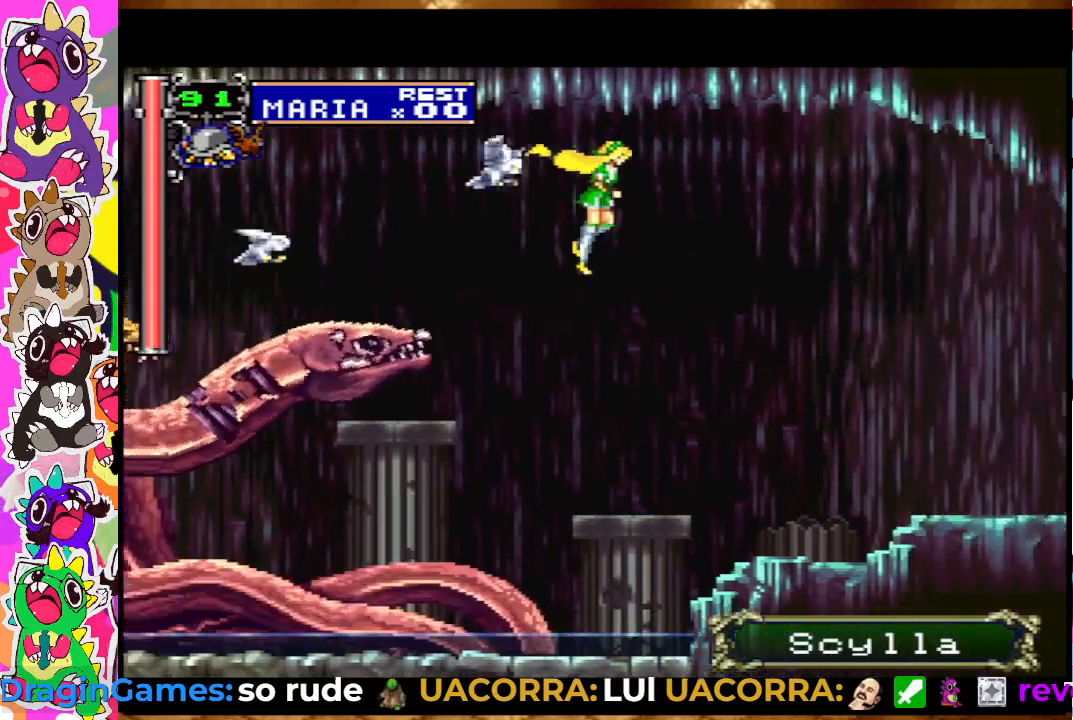
{"dt_ms": 500, "buttons": [], "left_stick": "center", "right_stick": "center", "events": []}
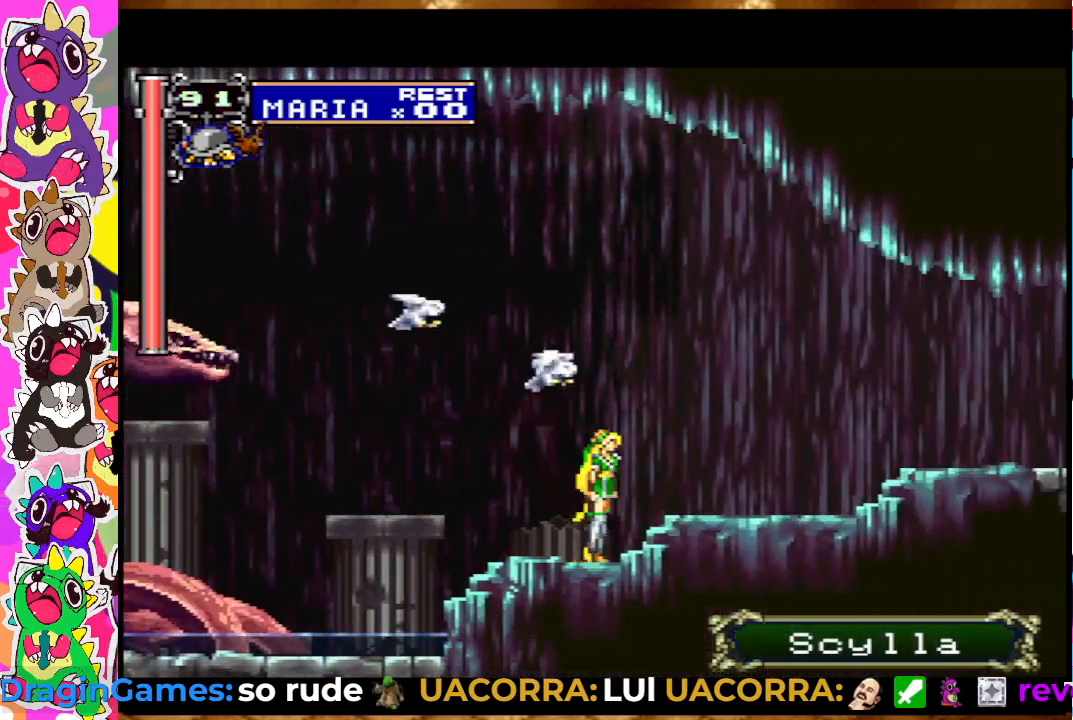
{"dt_ms": 500, "buttons": [], "left_stick": "center", "right_stick": "center", "events": [[250, "CROSS", "down"], [383, "CROSS", "up"], [383, "SQUARE", "down"], [450, "SQUARE", "up"]]}
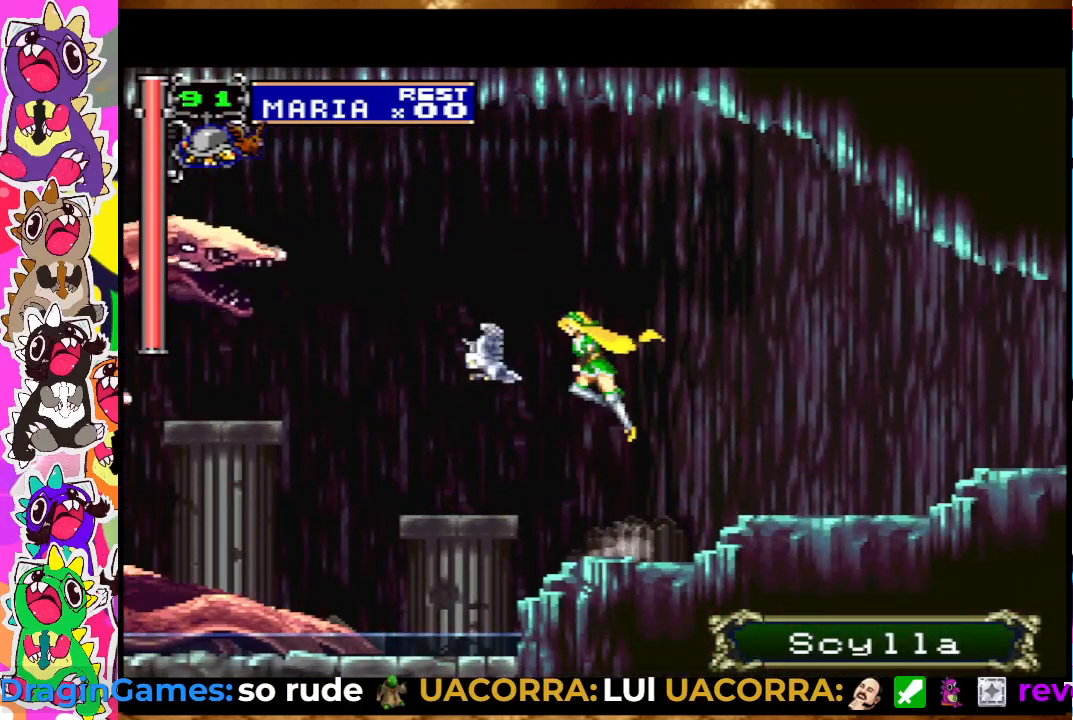
{"dt_ms": 500, "buttons": ["CROSS"], "left_stick": "center", "right_stick": "center", "events": [[150, "SQUARE", "down"], [350, "SQUARE", "up"], [483, "CROSS", "down"]]}
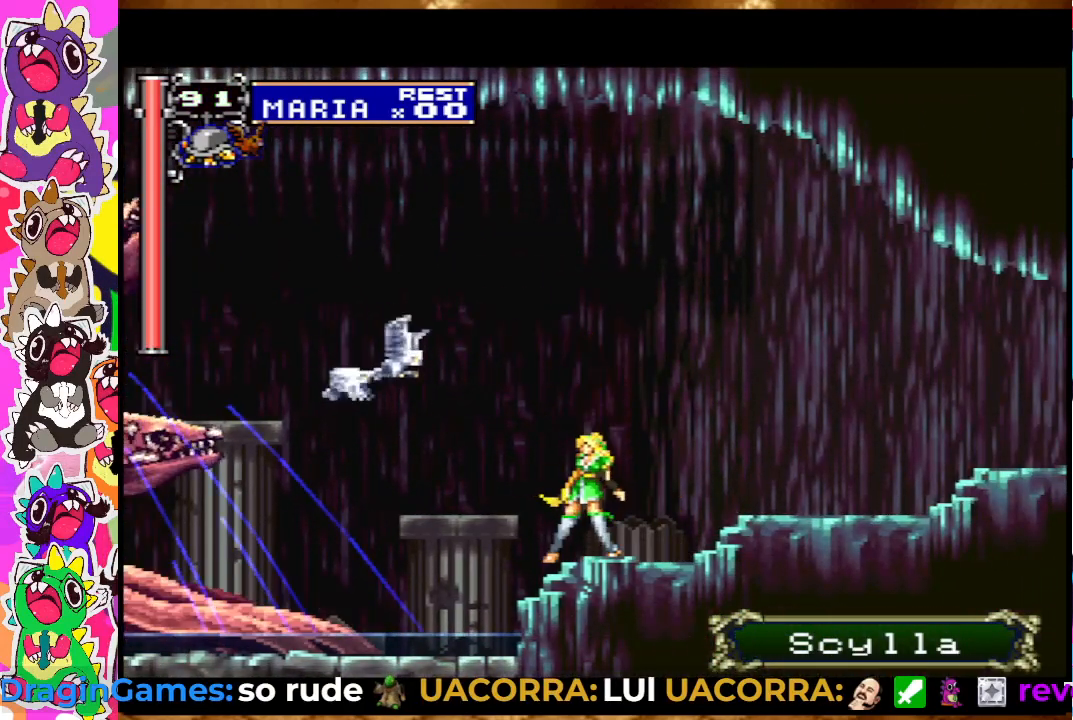
{"dt_ms": 500, "buttons": [], "left_stick": "center", "right_stick": "center", "events": [[100, "SQUARE", "down"], [133, "CROSS", "up"], [183, "SQUARE", "up"], [267, "SQUARE", "down"], [317, "SQUARE", "up"], [400, "SQUARE", "down"], [467, "SQUARE", "up"]]}
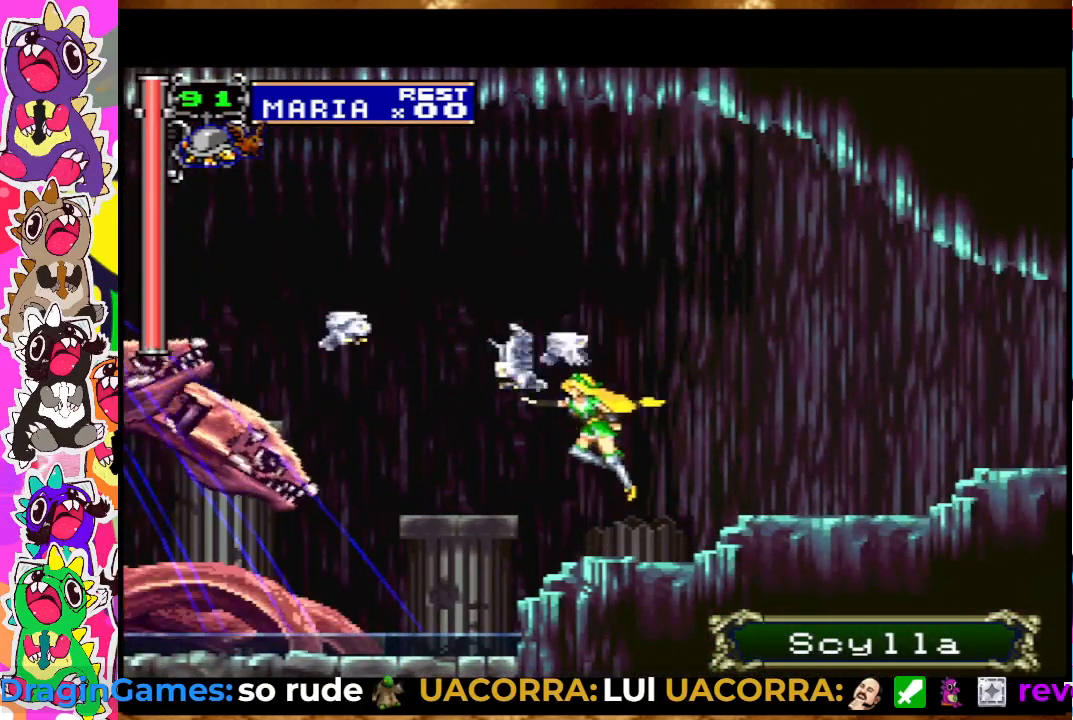
{"dt_ms": 500, "buttons": [], "left_stick": "center", "right_stick": "center", "events": [[33, "SQUARE", "down"], [200, "SQUARE", "up"], [250, "SQUARE", "down"], [367, "SQUARE", "up"]]}
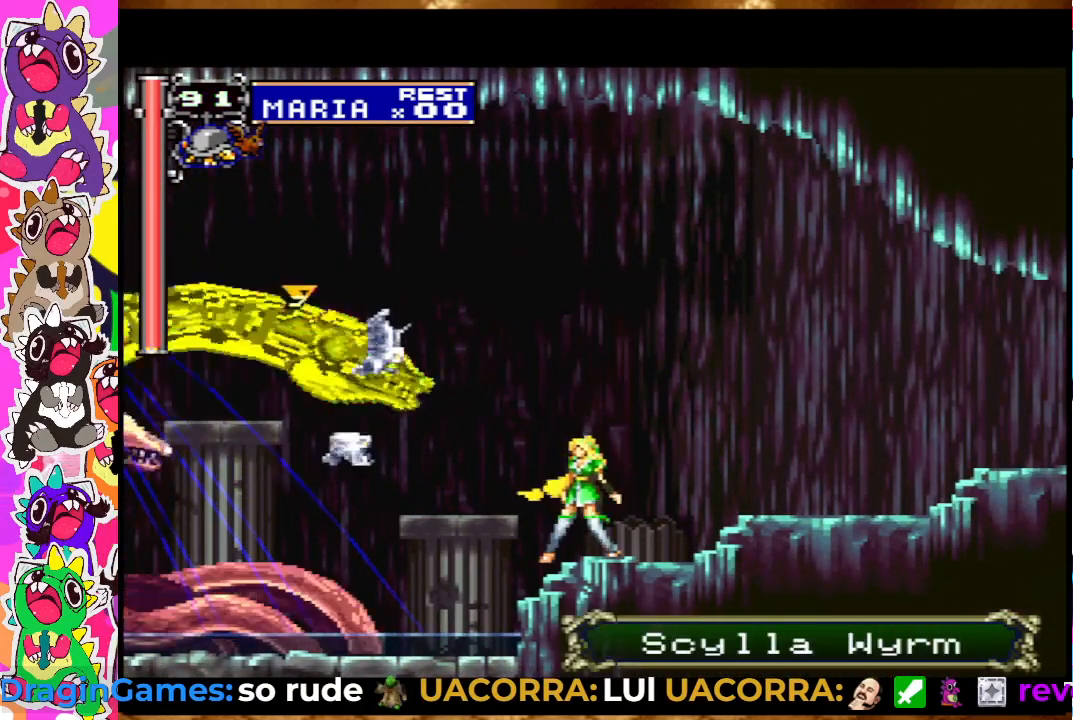
{"dt_ms": 500, "buttons": [], "left_stick": "center", "right_stick": "center", "events": []}
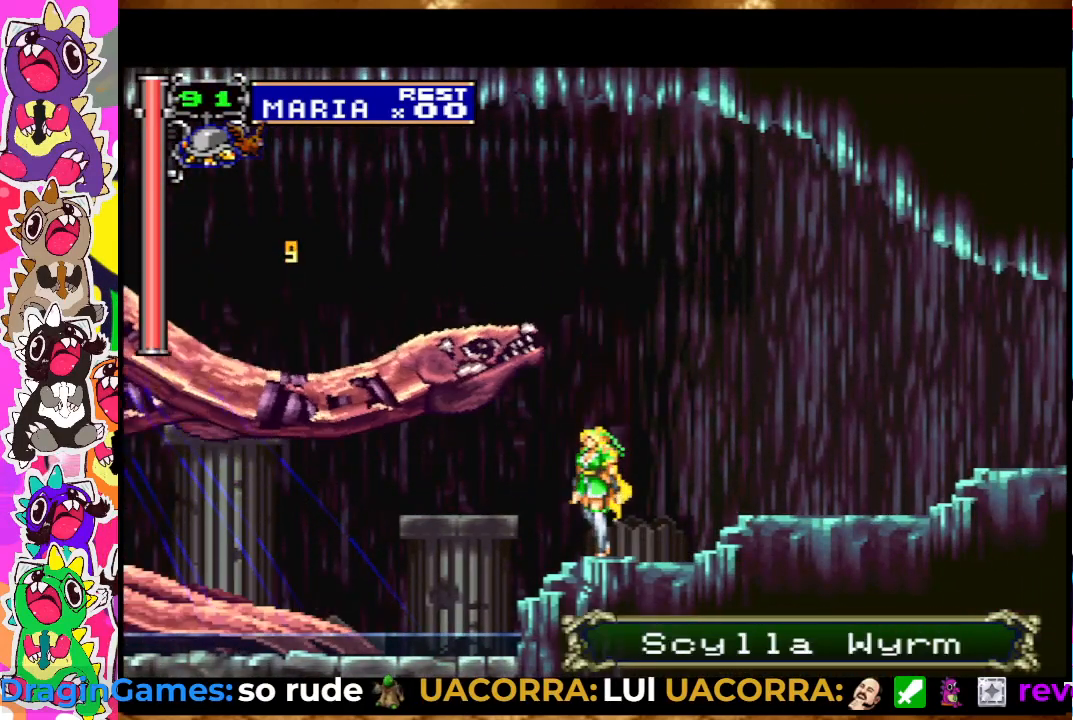
{"dt_ms": 500, "buttons": ["CROSS"], "left_stick": "center", "right_stick": "center", "events": [[367, "CROSS", "down"]]}
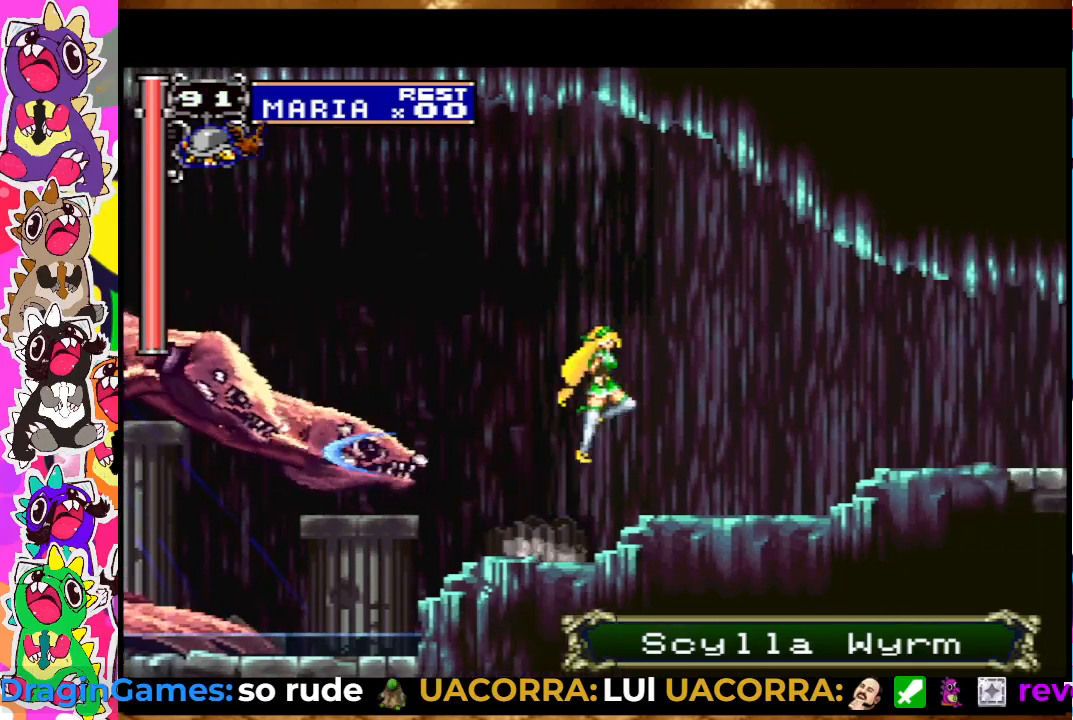
{"dt_ms": 500, "buttons": ["SQUARE"], "left_stick": "center", "right_stick": "center", "events": [[150, "CROSS", "up"], [467, "SQUARE", "down"]]}
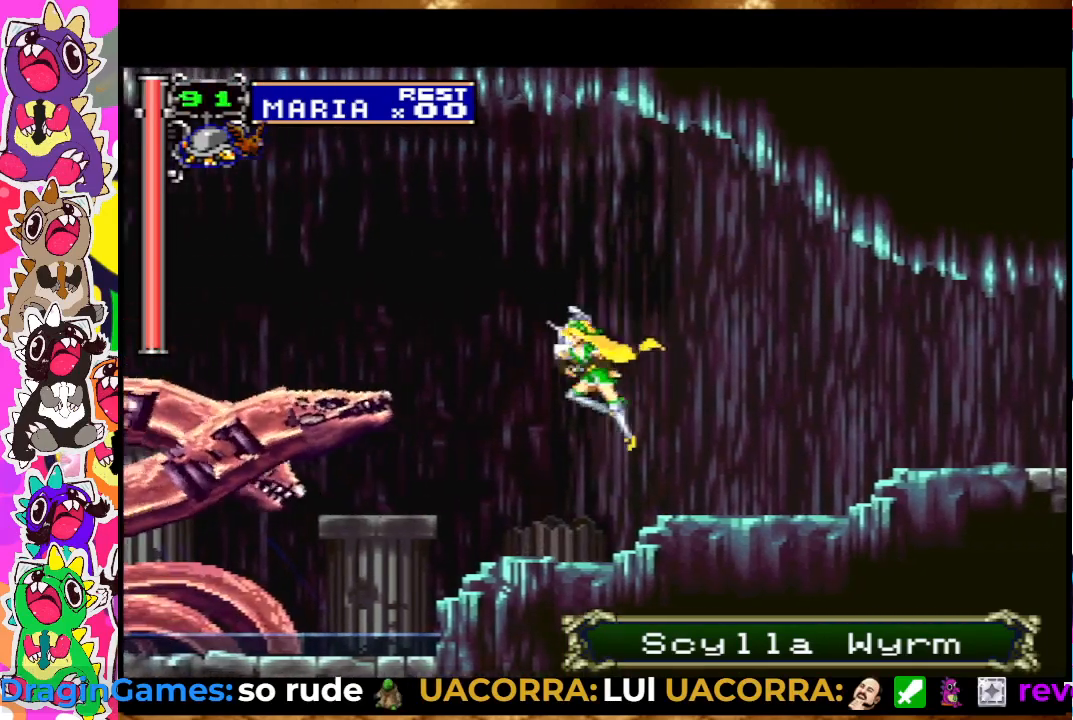
{"dt_ms": 500, "buttons": ["SQUARE"], "left_stick": "center", "right_stick": "center", "events": [[50, "SQUARE", "up"], [117, "SQUARE", "down"], [183, "SQUARE", "up"], [233, "SQUARE", "down"], [300, "SQUARE", "up"], [383, "SQUARE", "down"], [433, "SQUARE", "up"], [500, "SQUARE", "down"]]}
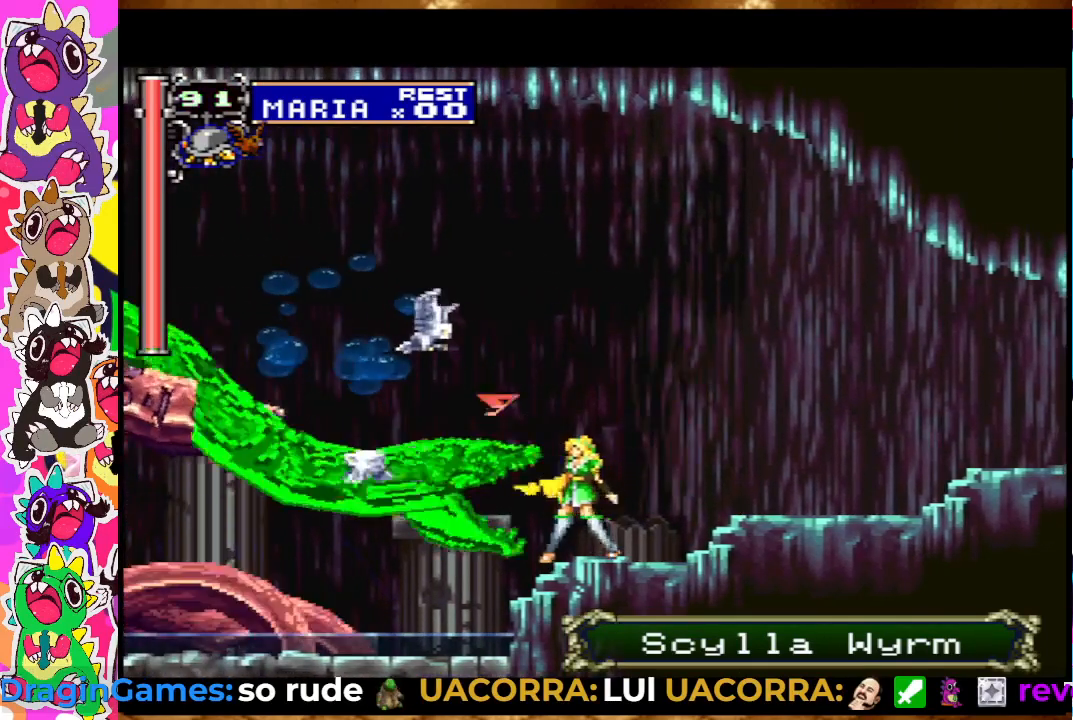
{"dt_ms": 500, "buttons": [], "left_stick": "center", "right_stick": "center", "events": [[50, "SQUARE", "up"], [150, "SQUARE", "down"], [217, "SQUARE", "up"], [283, "SQUARE", "down"], [333, "SQUARE", "up"]]}
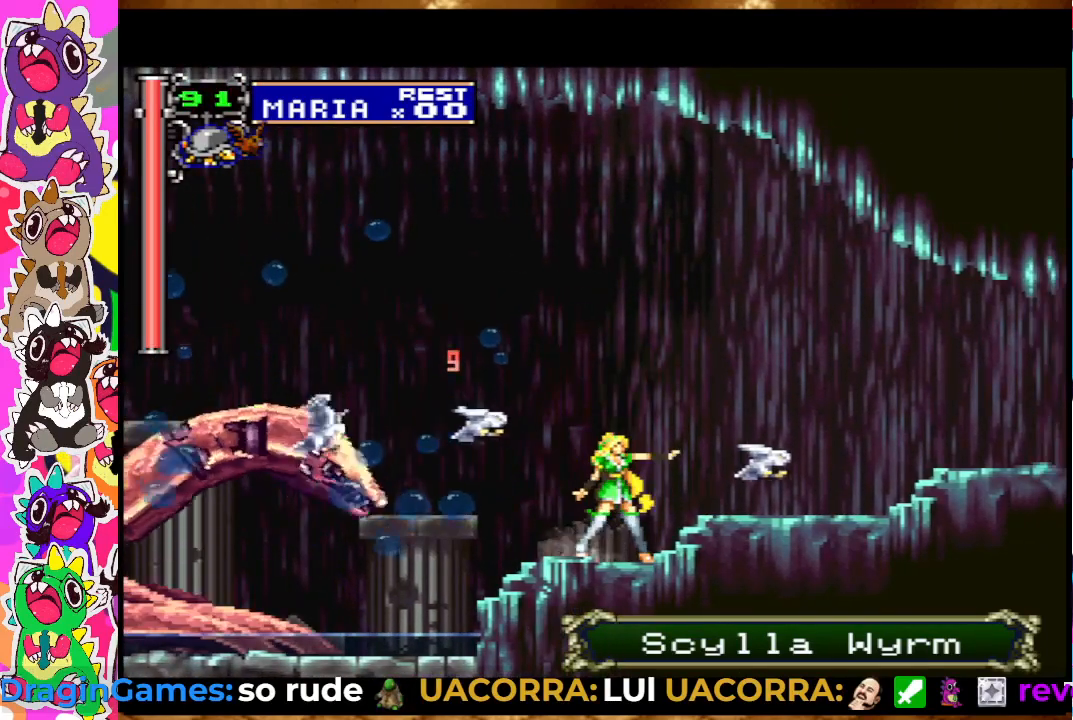
{"dt_ms": 500, "buttons": [], "left_stick": "center", "right_stick": "center", "events": [[117, "SQUARE", "down"], [200, "SQUARE", "up"], [250, "SQUARE", "down"], [333, "SQUARE", "up"], [383, "SQUARE", "down"], [450, "SQUARE", "up"]]}
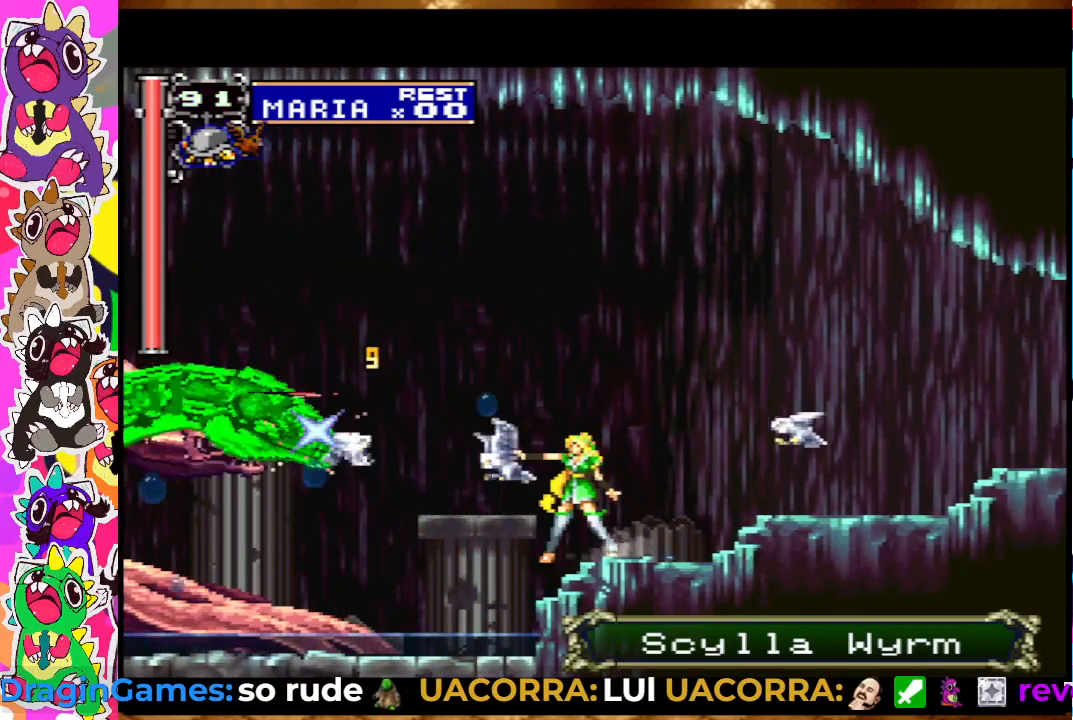
{"dt_ms": 500, "buttons": ["SQUARE"], "left_stick": "center", "right_stick": "center", "events": [[150, "SQUARE", "down"], [200, "SQUARE", "up"], [383, "SQUARE", "down"], [450, "SQUARE", "up"], [500, "SQUARE", "down"]]}
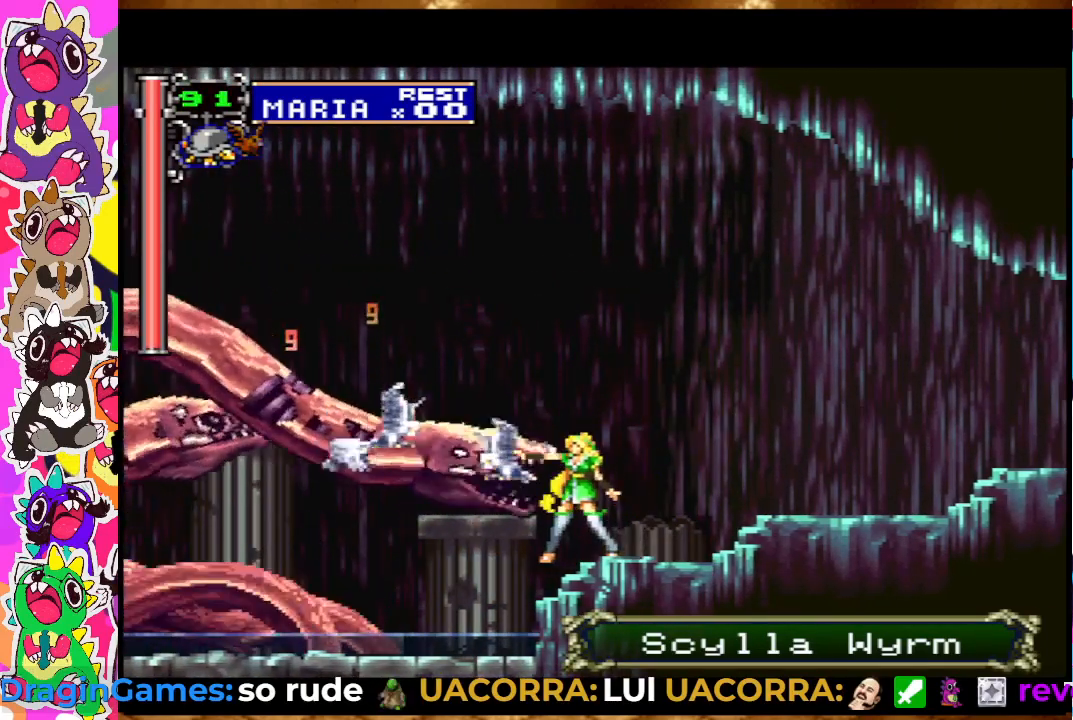
{"dt_ms": 500, "buttons": ["SQUARE"], "left_stick": "center", "right_stick": "center", "events": [[183, "SQUARE", "up"], [233, "SQUARE", "down"], [417, "SQUARE", "up"], [467, "SQUARE", "down"]]}
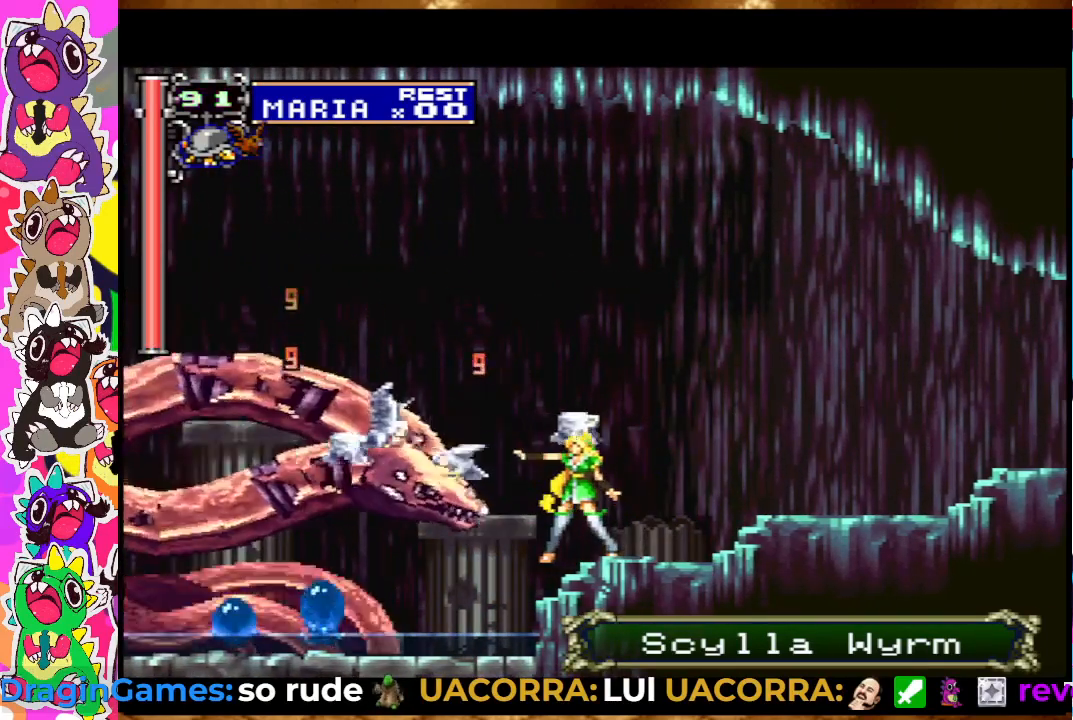
{"dt_ms": 500, "buttons": ["SQUARE"], "left_stick": "center", "right_stick": "center", "events": [[133, "SQUARE", "up"], [200, "SQUARE", "down"], [283, "SQUARE", "up"], [333, "SQUARE", "down"], [383, "SQUARE", "up"], [450, "SQUARE", "down"]]}
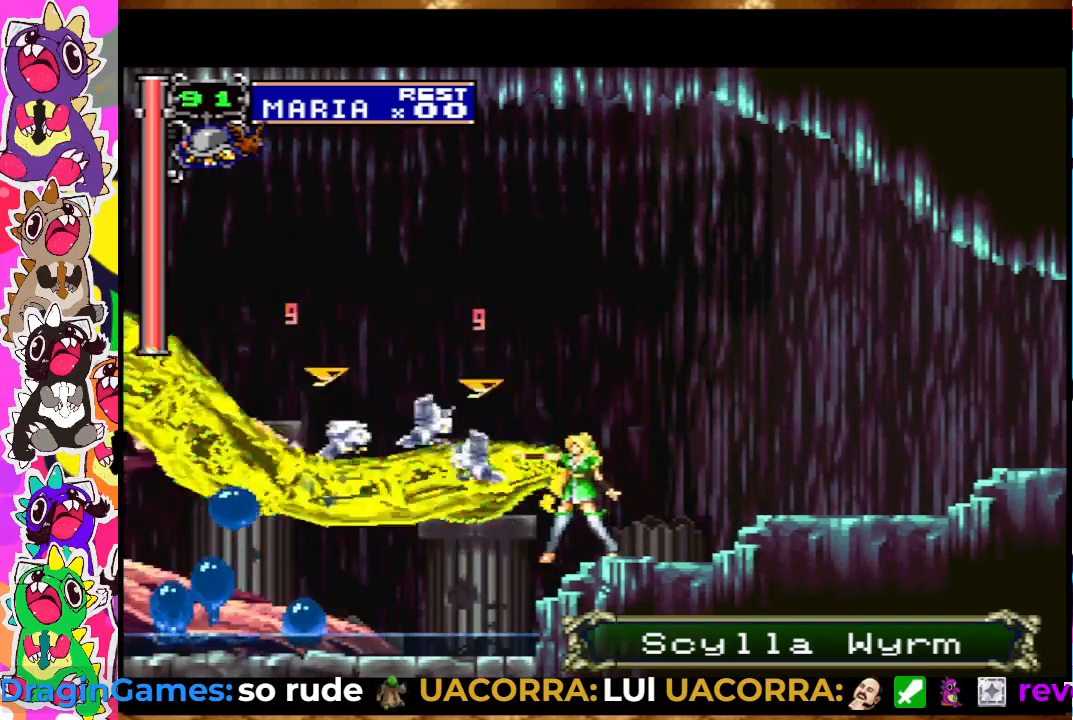
{"dt_ms": 500, "buttons": [], "left_stick": "center", "right_stick": "center", "events": [[17, "SQUARE", "up"], [67, "SQUARE", "down"], [117, "SQUARE", "up"], [183, "SQUARE", "down"], [250, "SQUARE", "up"]]}
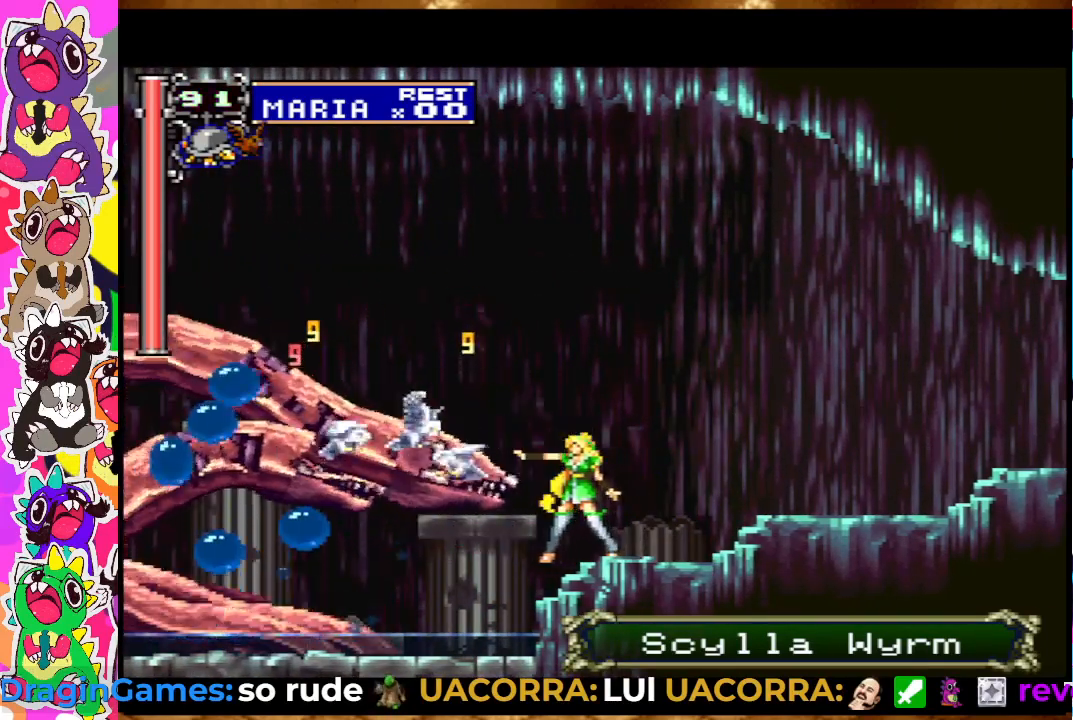
{"dt_ms": 500, "buttons": [], "left_stick": "center", "right_stick": "center", "events": [[33, "SQUARE", "down"], [100, "SQUARE", "up"], [433, "SQUARE", "down"], [483, "SQUARE", "up"]]}
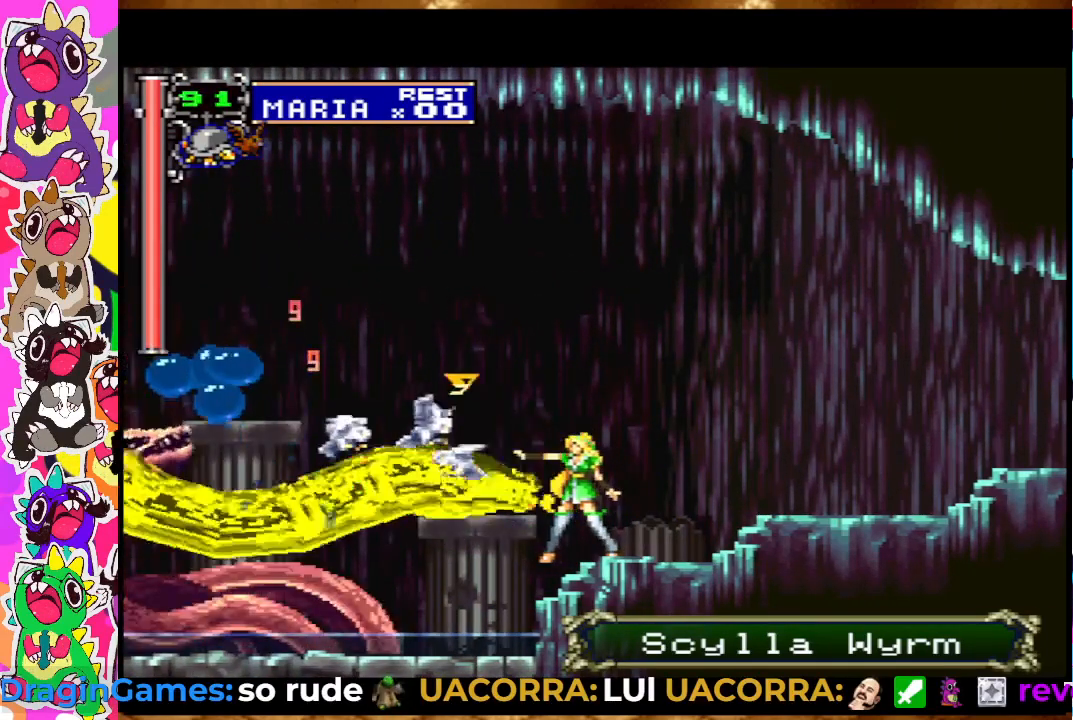
{"dt_ms": 500, "buttons": [], "left_stick": "center", "right_stick": "center", "events": [[33, "SQUARE", "down"], [100, "SQUARE", "up"], [183, "SQUARE", "down"], [233, "SQUARE", "up"], [300, "SQUARE", "down"], [483, "SQUARE", "up"]]}
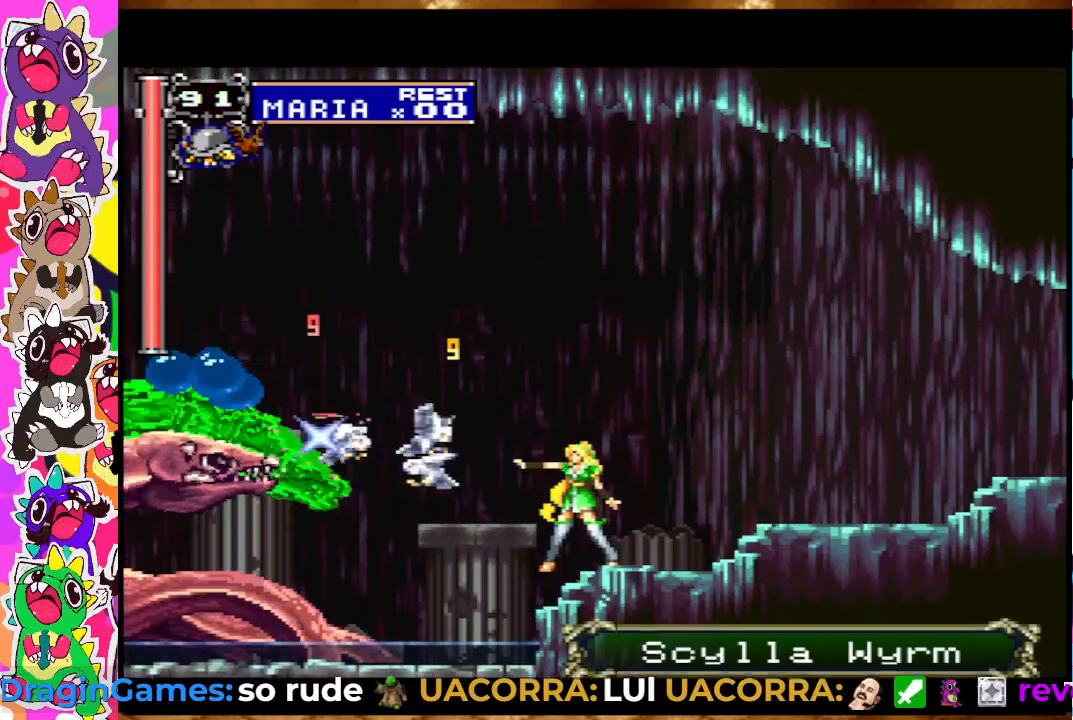
{"dt_ms": 500, "buttons": [], "left_stick": "center", "right_stick": "center", "events": [[50, "SQUARE", "down"], [100, "SQUARE", "up"], [300, "SQUARE", "down"], [350, "SQUARE", "up"]]}
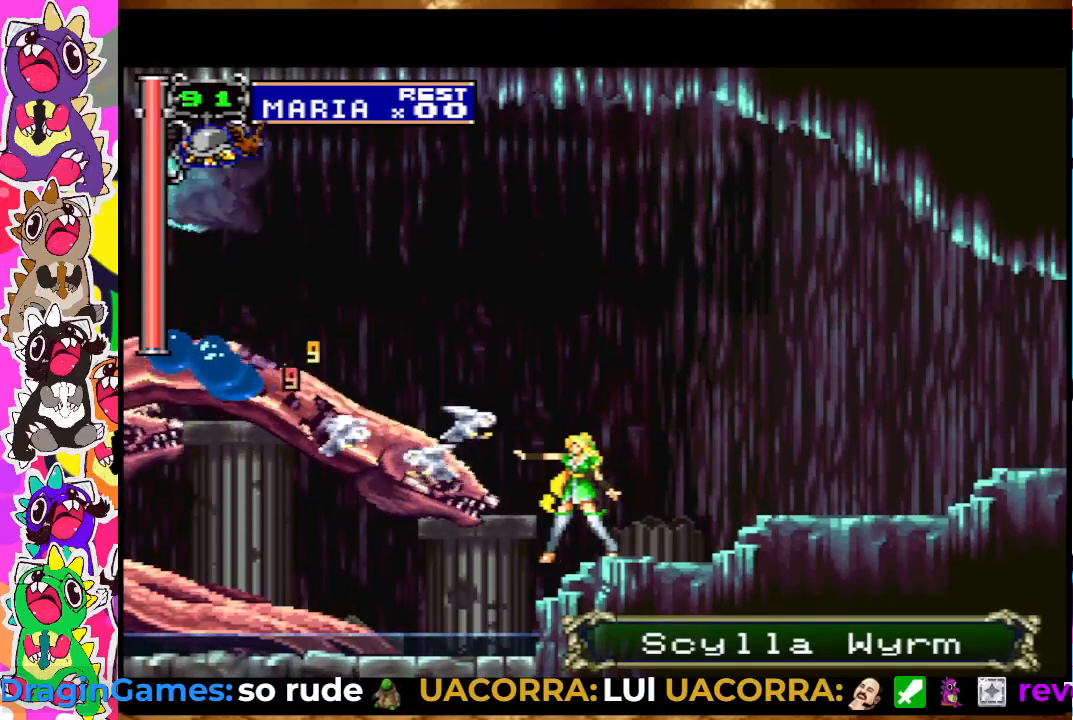
{"dt_ms": 1000, "buttons": ["SQUARE"], "left_stick": "center", "right_stick": "center", "events": [[67, "SQUARE", "down"], [117, "SQUARE", "up"], [167, "SQUARE", "down"], [250, "SQUARE", "up"], [433, "SQUARE", "down"], [500, "SQUARE", "up"], [583, "SQUARE", "down"], [650, "SQUARE", "up"], [717, "SQUARE", "down"], [767, "SQUARE", "up"], [850, "SQUARE", "down"], [900, "SQUARE", "up"], [983, "SQUARE", "down"]]}
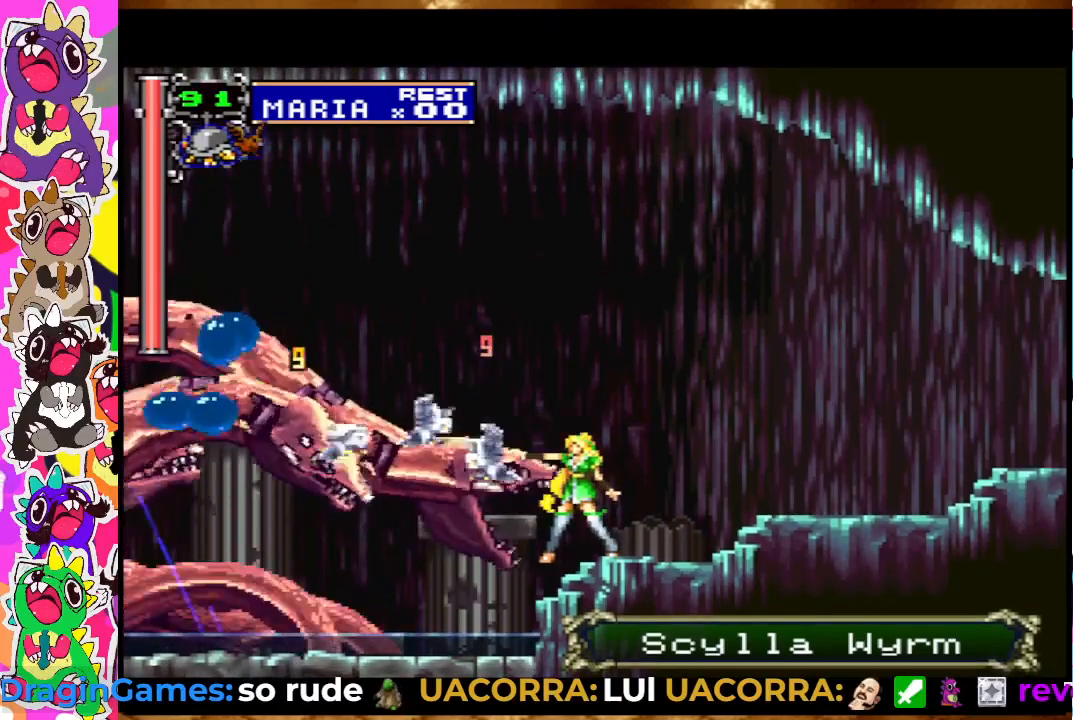
{"dt_ms": 500, "buttons": [], "left_stick": "center", "right_stick": "center", "events": [[50, "SQUARE", "up"], [283, "SQUARE", "down"], [350, "SQUARE", "up"], [433, "SQUARE", "down"], [483, "SQUARE", "up"]]}
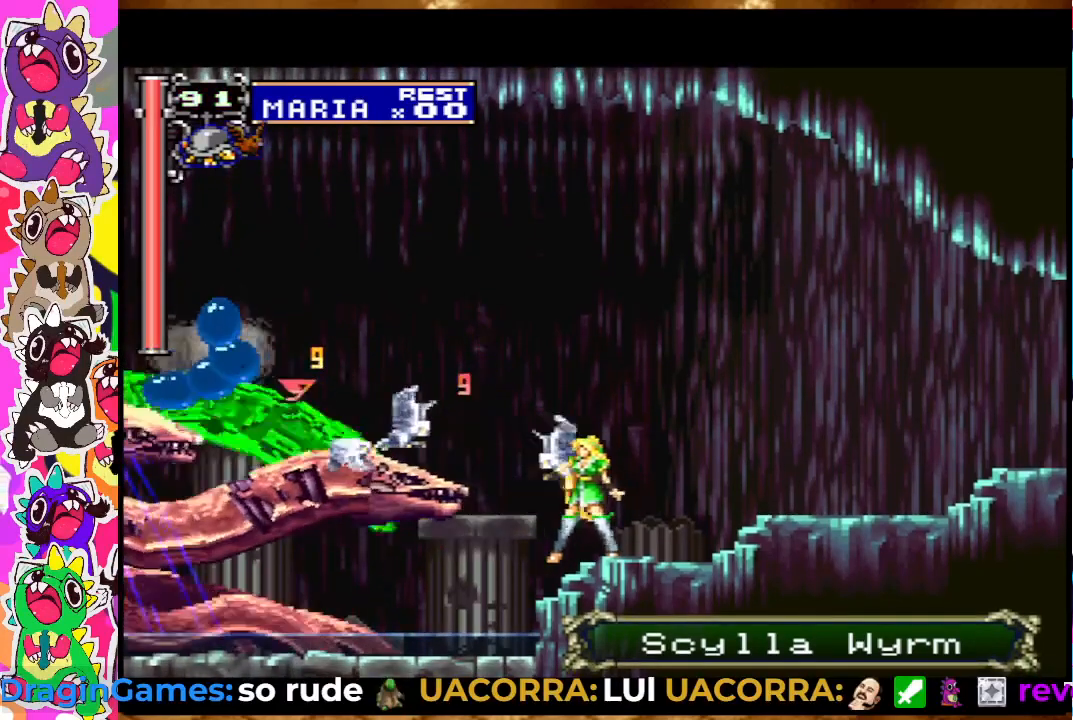
{"dt_ms": 500, "buttons": ["SQUARE"], "left_stick": "center", "right_stick": "center", "events": [[83, "SQUARE", "down"], [133, "SQUARE", "up"], [183, "SQUARE", "down"], [250, "SQUARE", "up"], [350, "SQUARE", "down"], [417, "SQUARE", "up"], [467, "SQUARE", "down"]]}
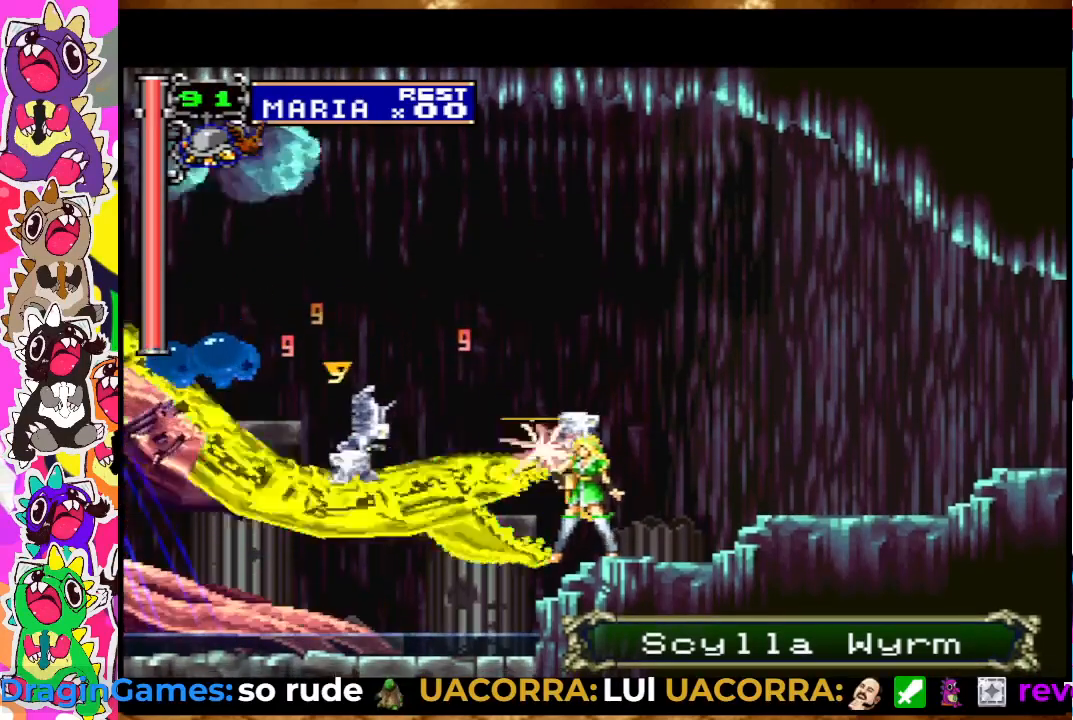
{"dt_ms": 500, "buttons": ["SQUARE"], "left_stick": "center", "right_stick": "center", "events": [[17, "SQUARE", "up"], [83, "SQUARE", "down"], [150, "SQUARE", "up"], [200, "SQUARE", "down"], [317, "SQUARE", "up"], [433, "SQUARE", "down"]]}
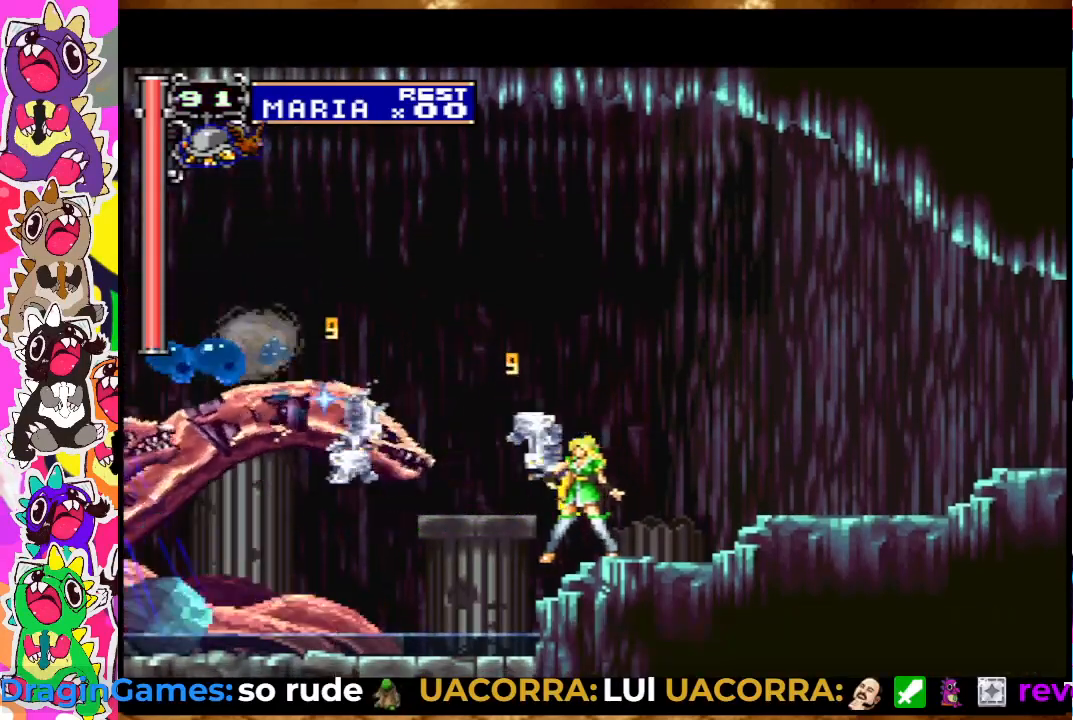
{"dt_ms": 500, "buttons": [], "left_stick": "center", "right_stick": "center", "events": [[17, "SQUARE", "up"], [83, "CROSS", "down"], [450, "CROSS", "up"]]}
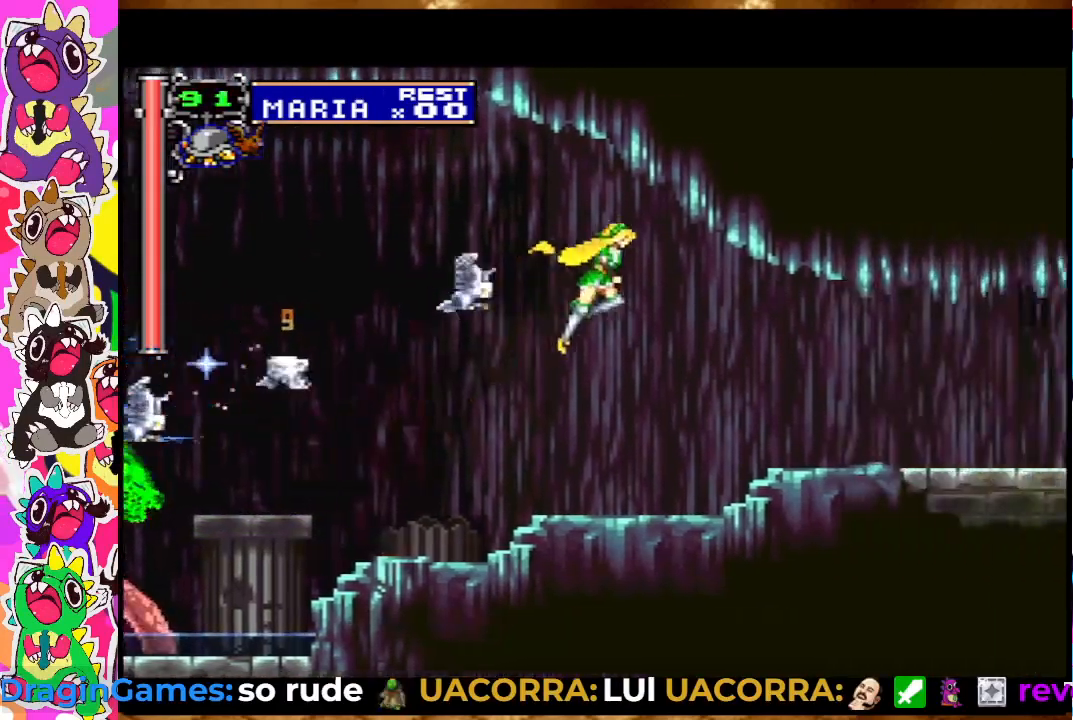
{"dt_ms": 500, "buttons": ["CROSS"], "left_stick": "center", "right_stick": "center", "events": [[117, "CROSS", "down"]]}